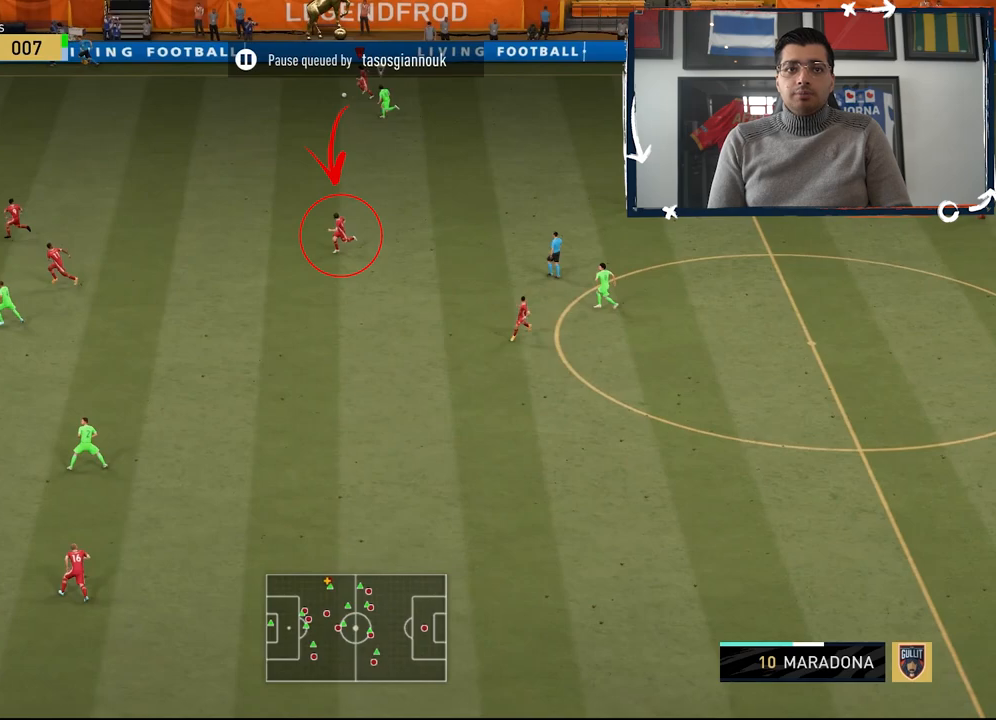
Gameplay with a controller (PlayStation layout); each line is a JSON object with the inputs held at the frame after it. "button_events" lists button changes between this image and that frame as [ms after this image, input, new state], when the widget could be followed in between (sticks are given only as held states). Not read: DPAD_RIGHT.
{"buttons": [], "left_stick": "up", "right_stick": "center", "button_events": []}
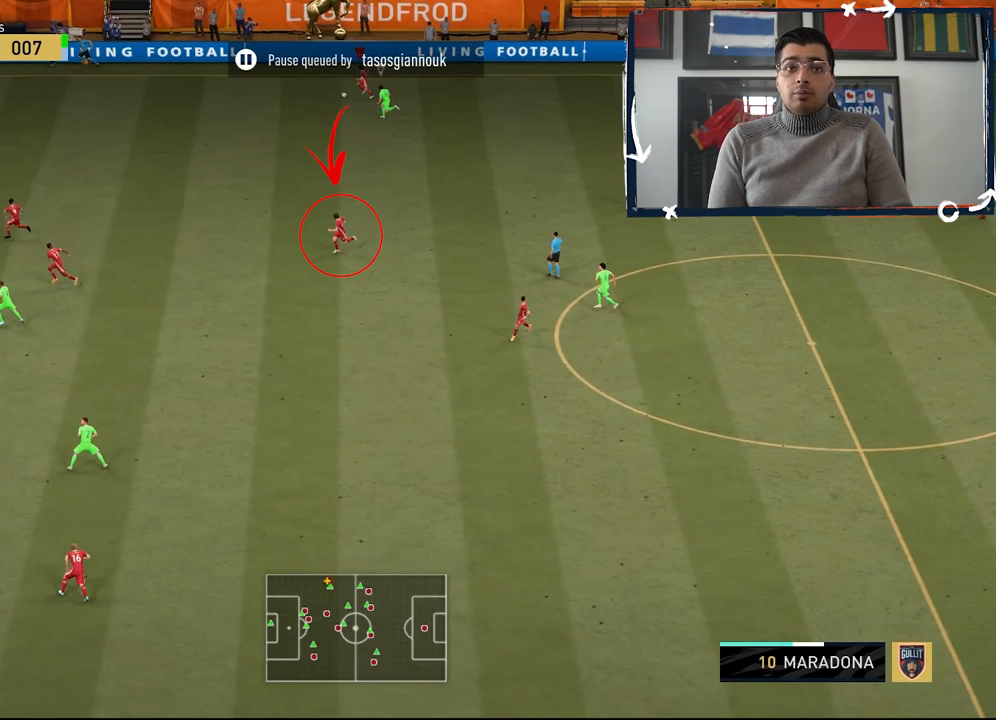
{"buttons": [], "left_stick": "up", "right_stick": "center", "button_events": []}
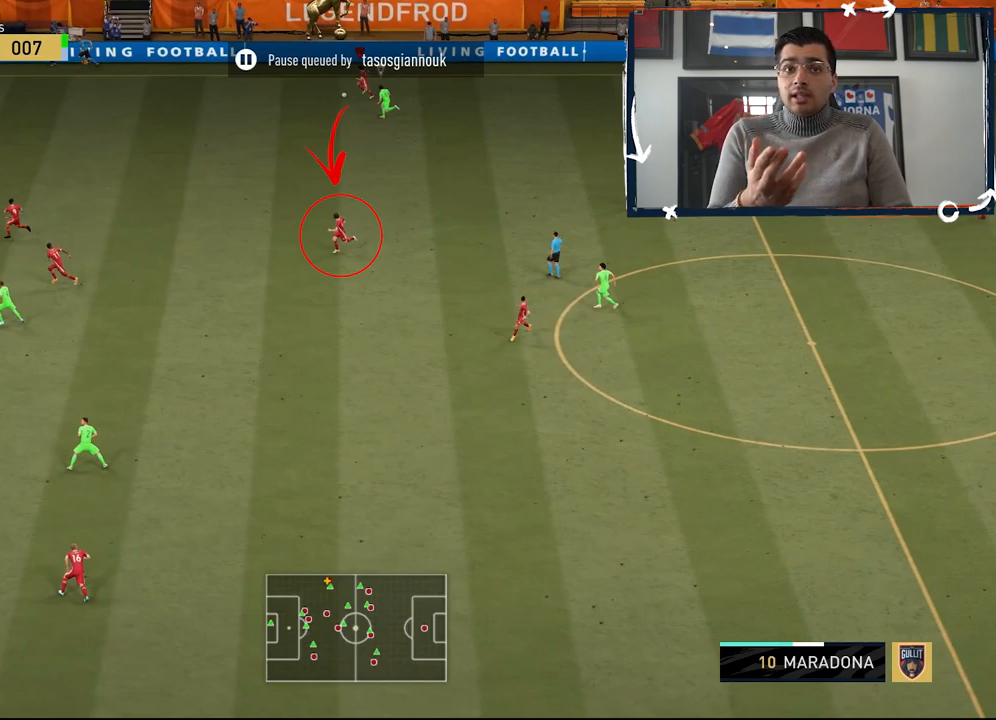
{"buttons": [], "left_stick": "up", "right_stick": "center", "button_events": []}
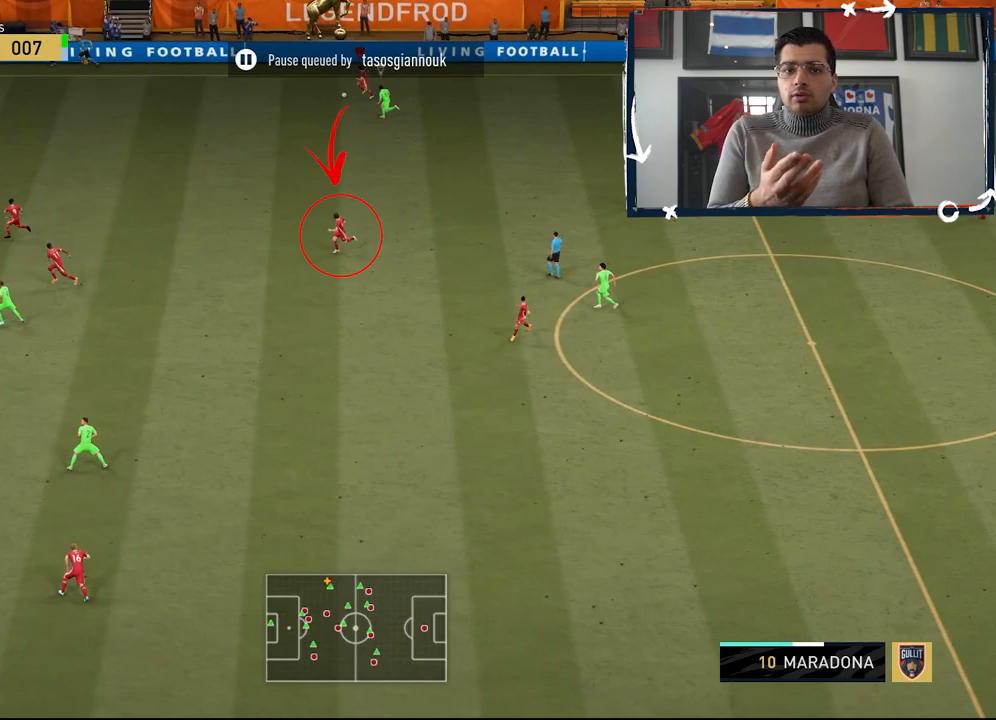
{"buttons": [], "left_stick": "up", "right_stick": "center", "button_events": []}
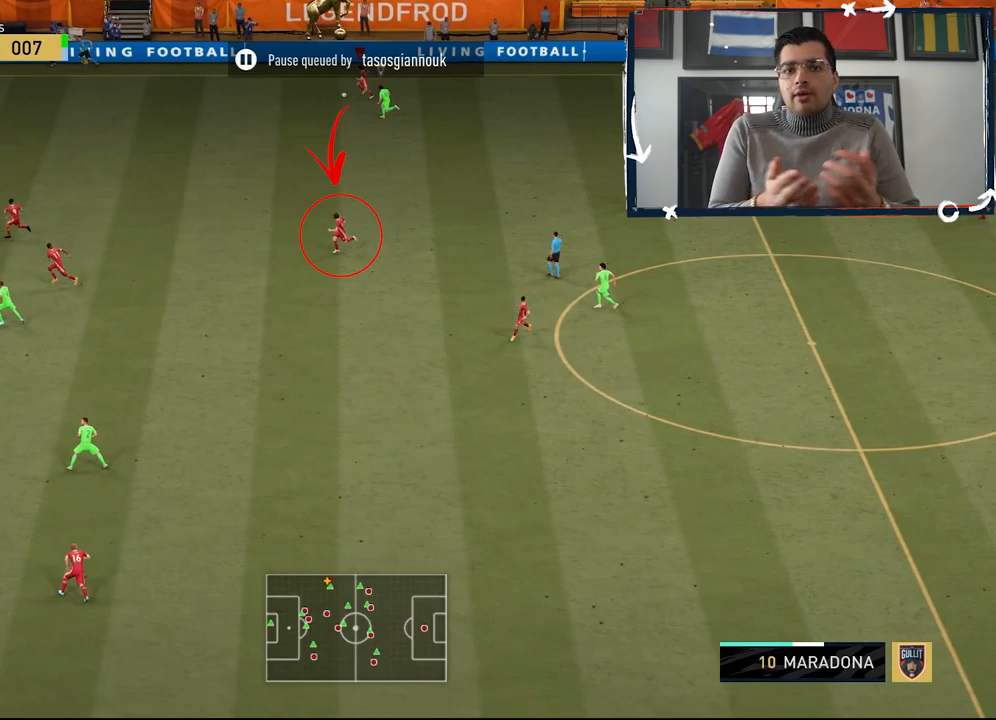
{"buttons": [], "left_stick": "up", "right_stick": "center", "button_events": []}
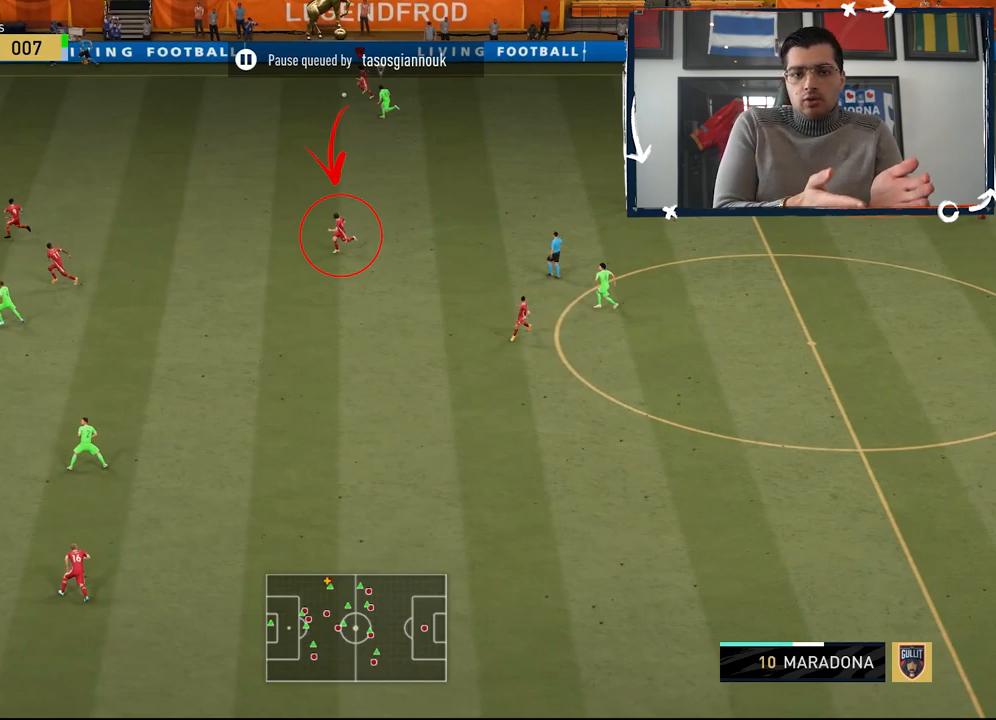
{"buttons": [], "left_stick": "up", "right_stick": "center", "button_events": []}
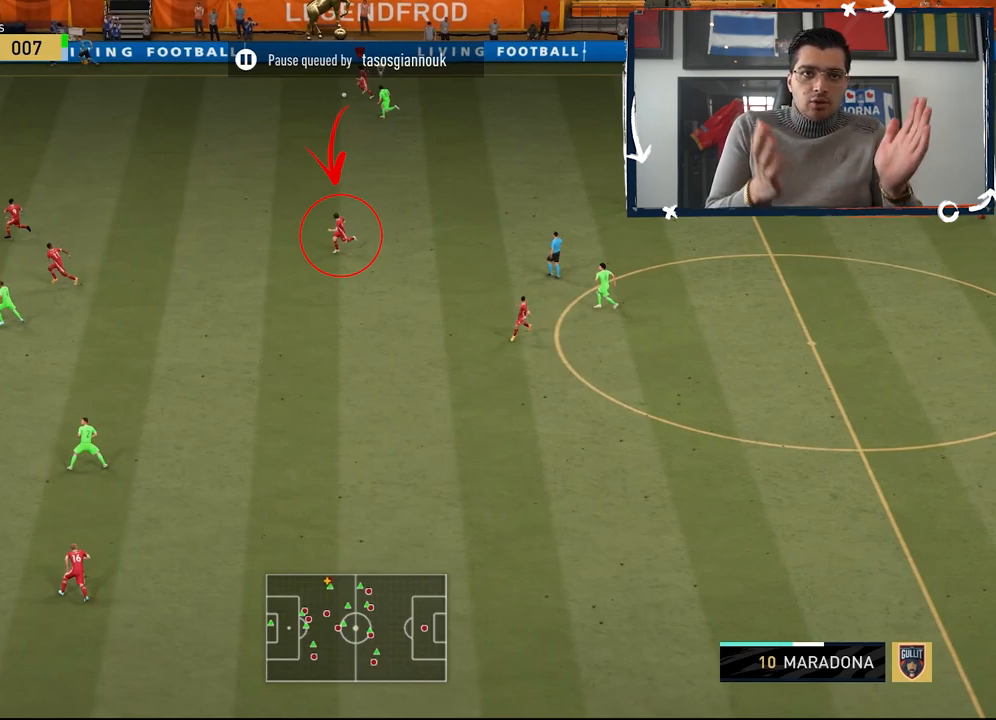
{"buttons": [], "left_stick": "up", "right_stick": "center", "button_events": []}
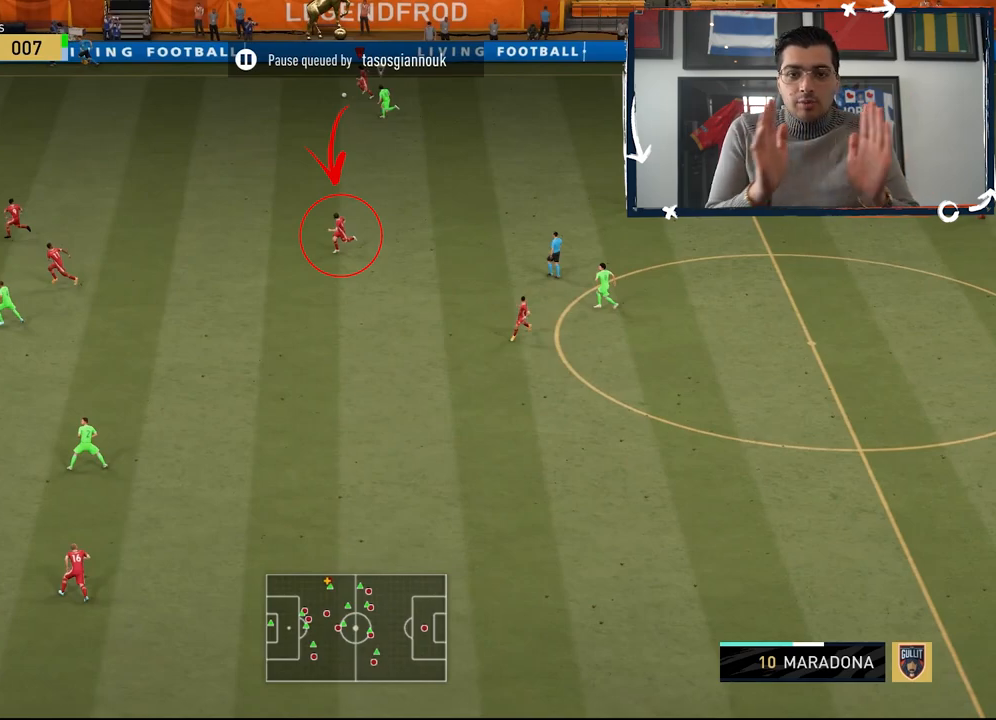
{"buttons": [], "left_stick": "up", "right_stick": "center", "button_events": []}
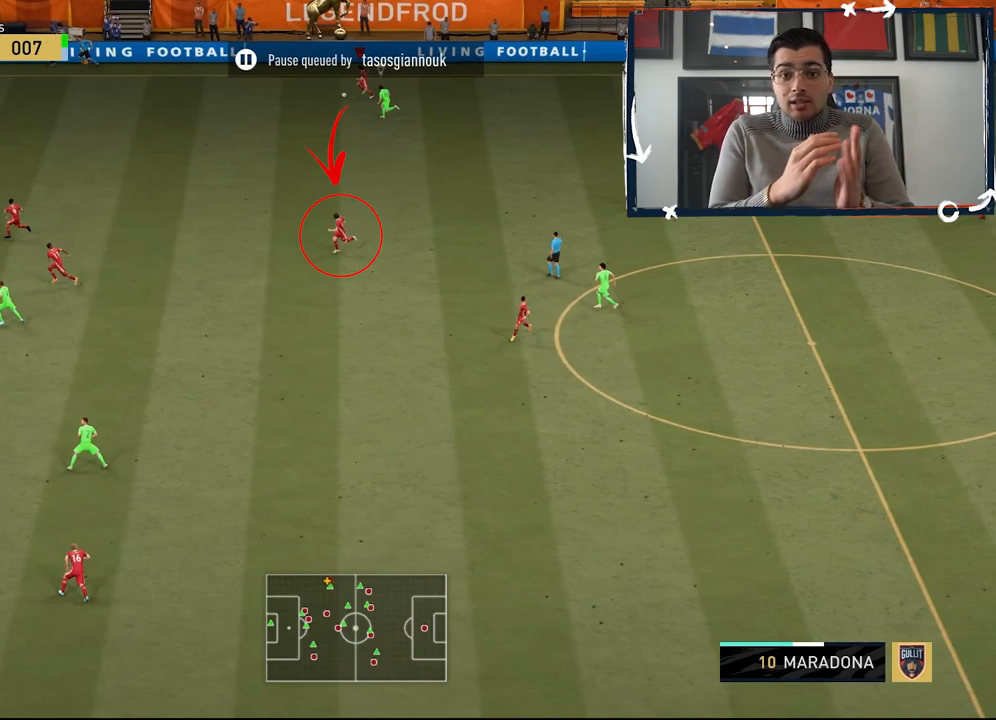
{"buttons": [], "left_stick": "up", "right_stick": "center", "button_events": []}
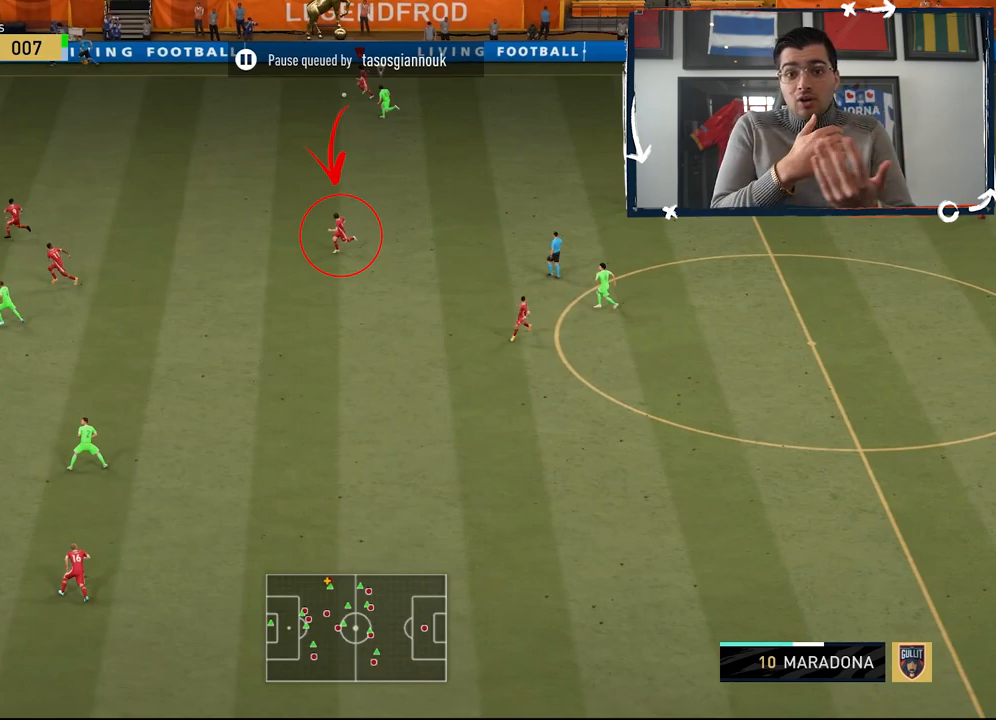
{"buttons": [], "left_stick": "up", "right_stick": "center", "button_events": []}
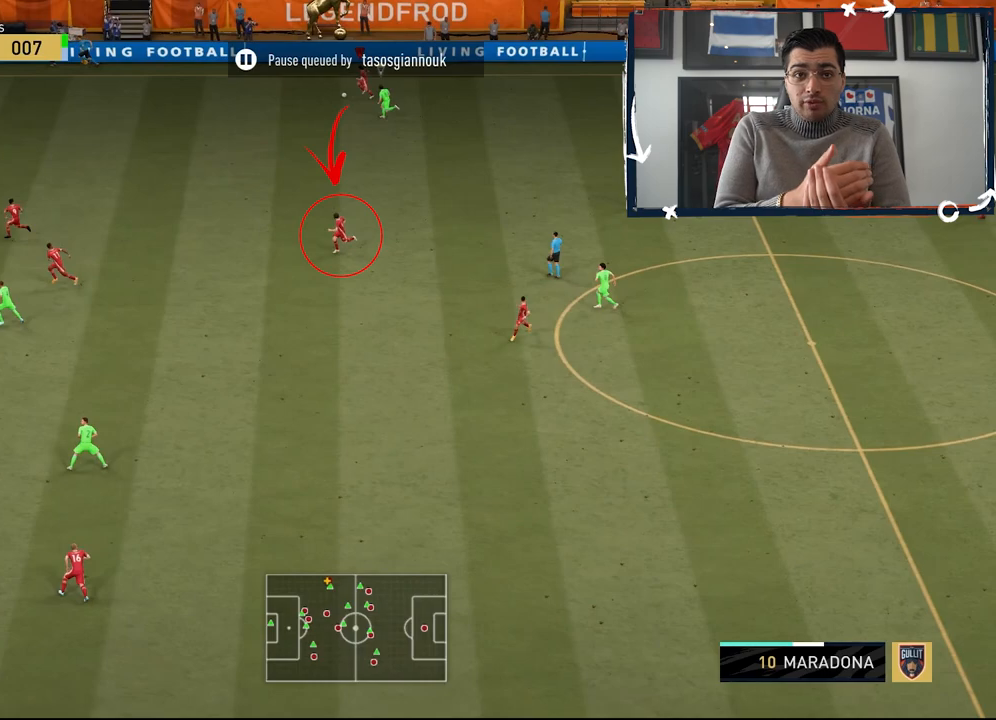
{"buttons": [], "left_stick": "up", "right_stick": "center", "button_events": []}
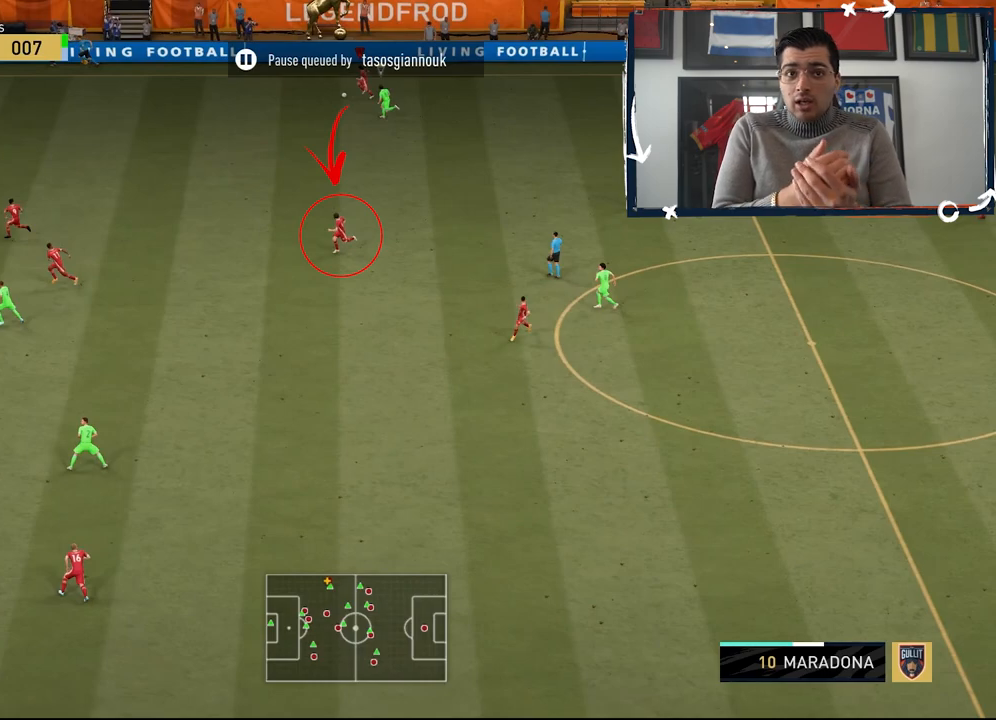
{"buttons": [], "left_stick": "up", "right_stick": "center", "button_events": []}
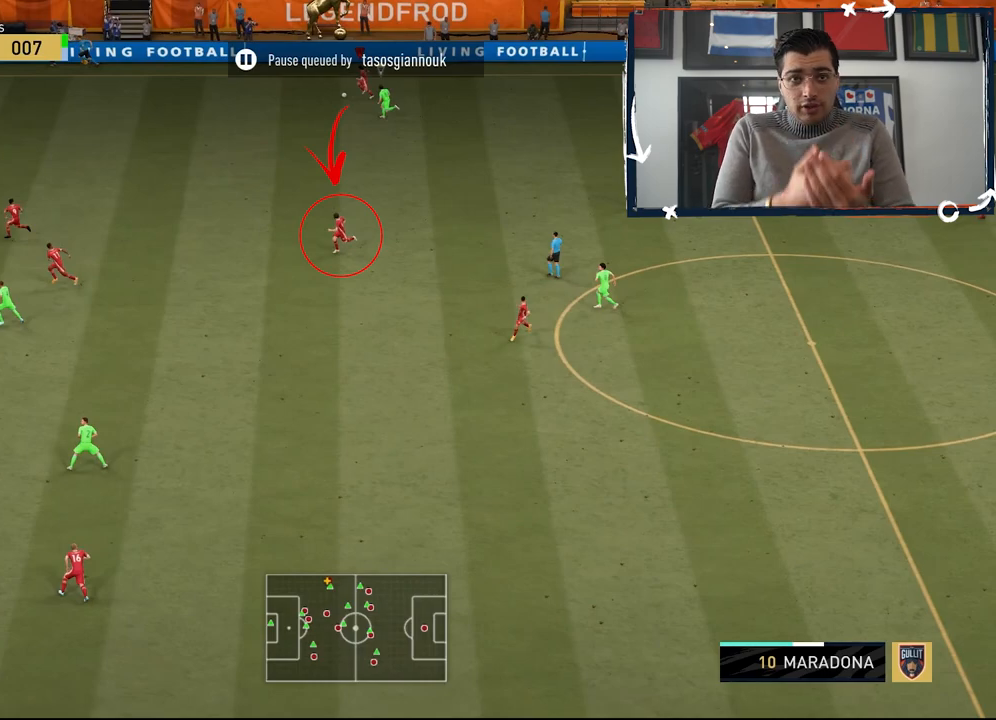
{"buttons": [], "left_stick": "up", "right_stick": "center", "button_events": []}
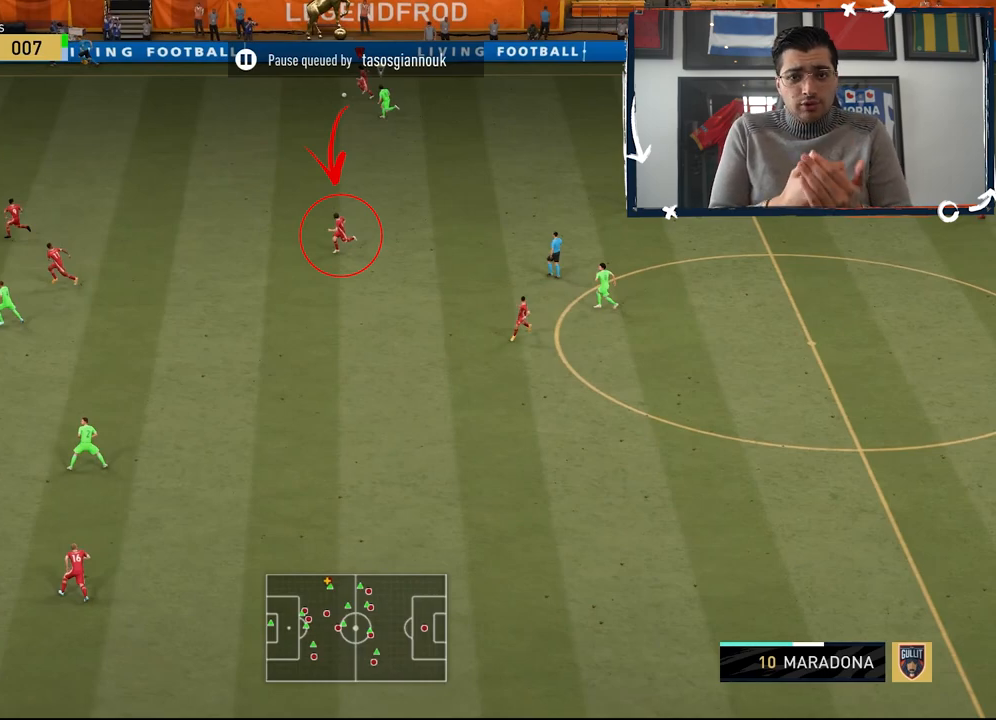
{"buttons": [], "left_stick": "up", "right_stick": "center", "button_events": []}
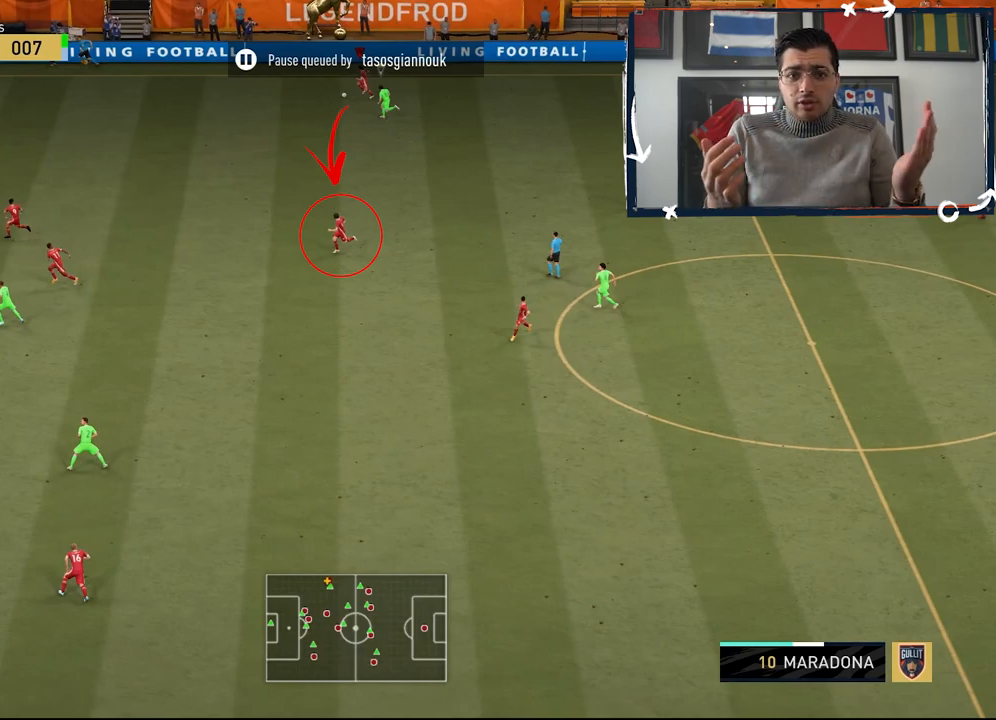
{"buttons": [], "left_stick": "up", "right_stick": "center", "button_events": []}
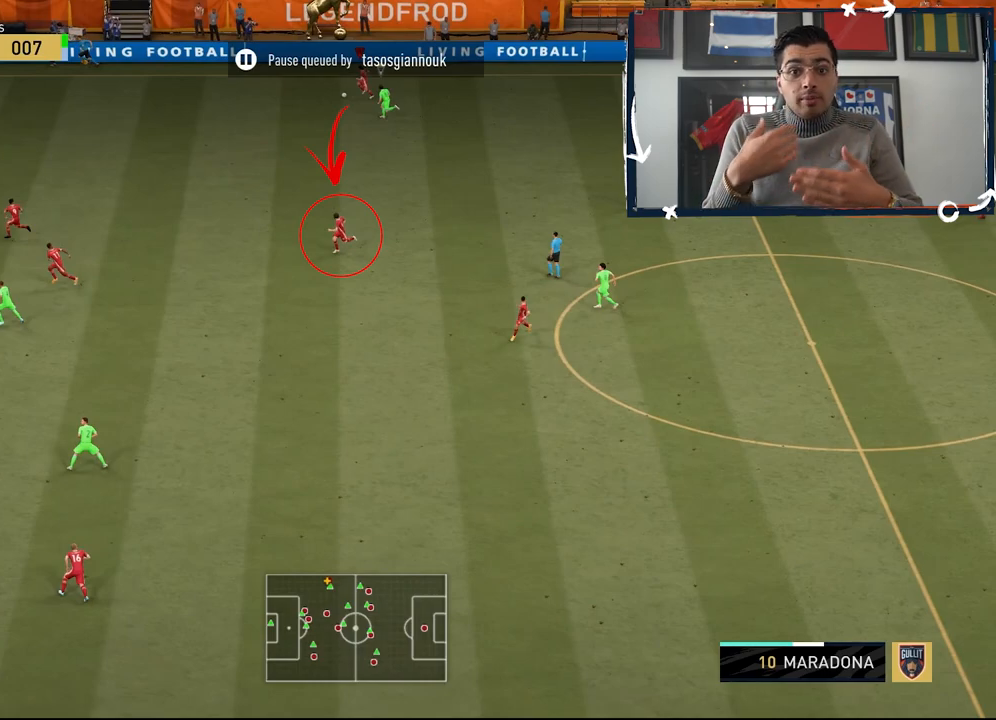
{"buttons": [], "left_stick": "up", "right_stick": "center", "button_events": []}
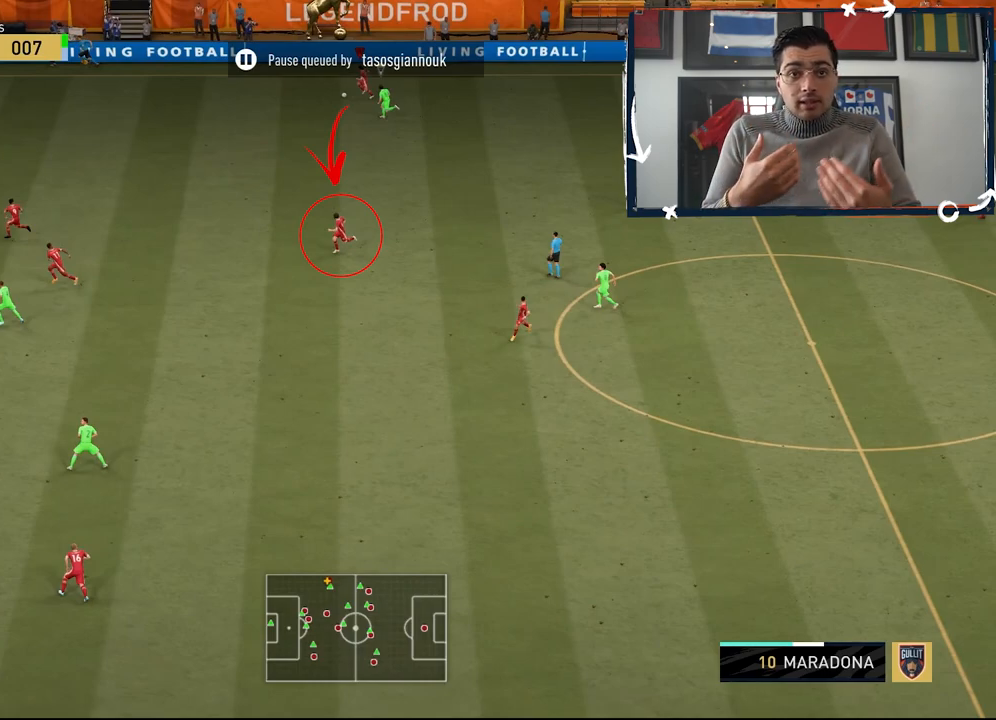
{"buttons": [], "left_stick": "up", "right_stick": "center", "button_events": []}
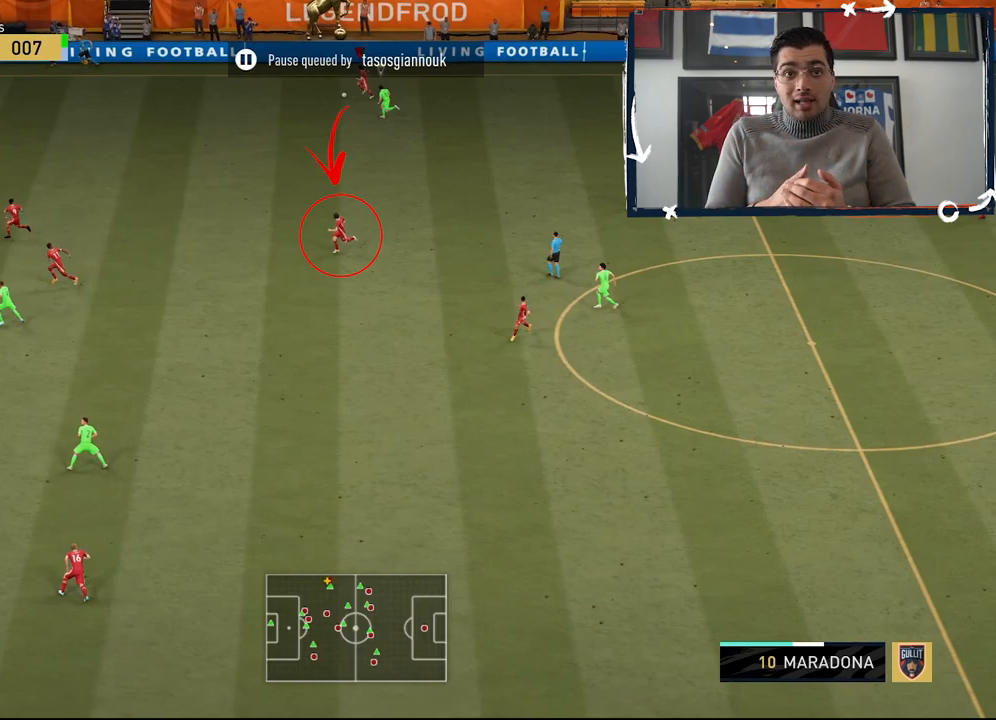
{"buttons": ["L3"], "left_stick": "down", "right_stick": "center", "button_events": [[351, "CIRCLE", "down"], [351, "L3", "down"], [417, "CIRCLE", "up"]]}
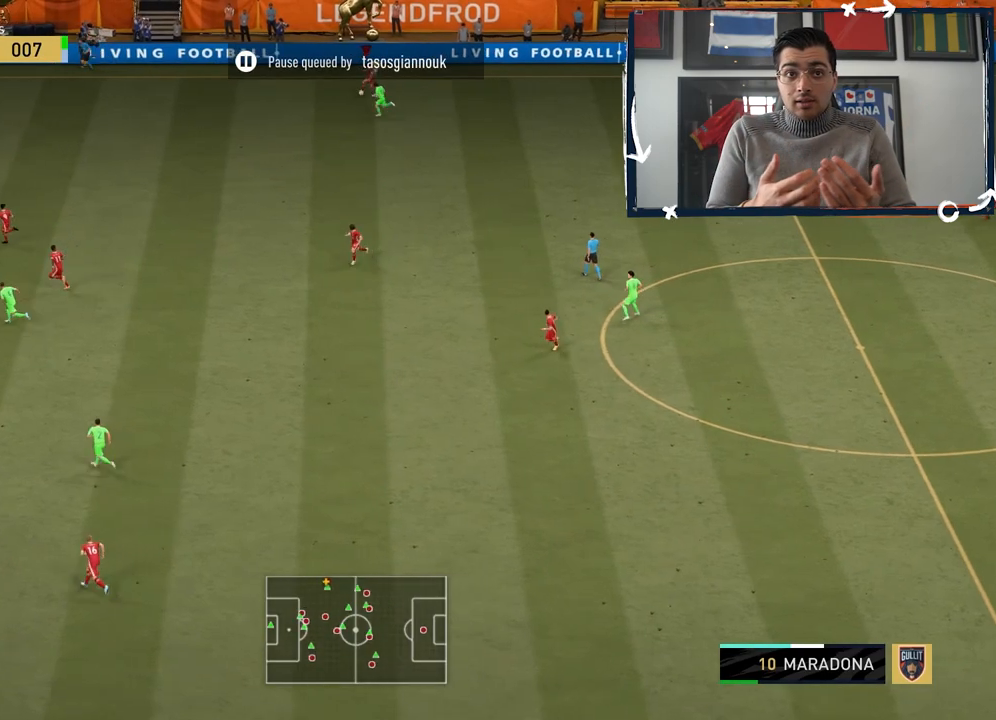
{"buttons": ["L3"], "left_stick": "down", "right_stick": "center", "button_events": []}